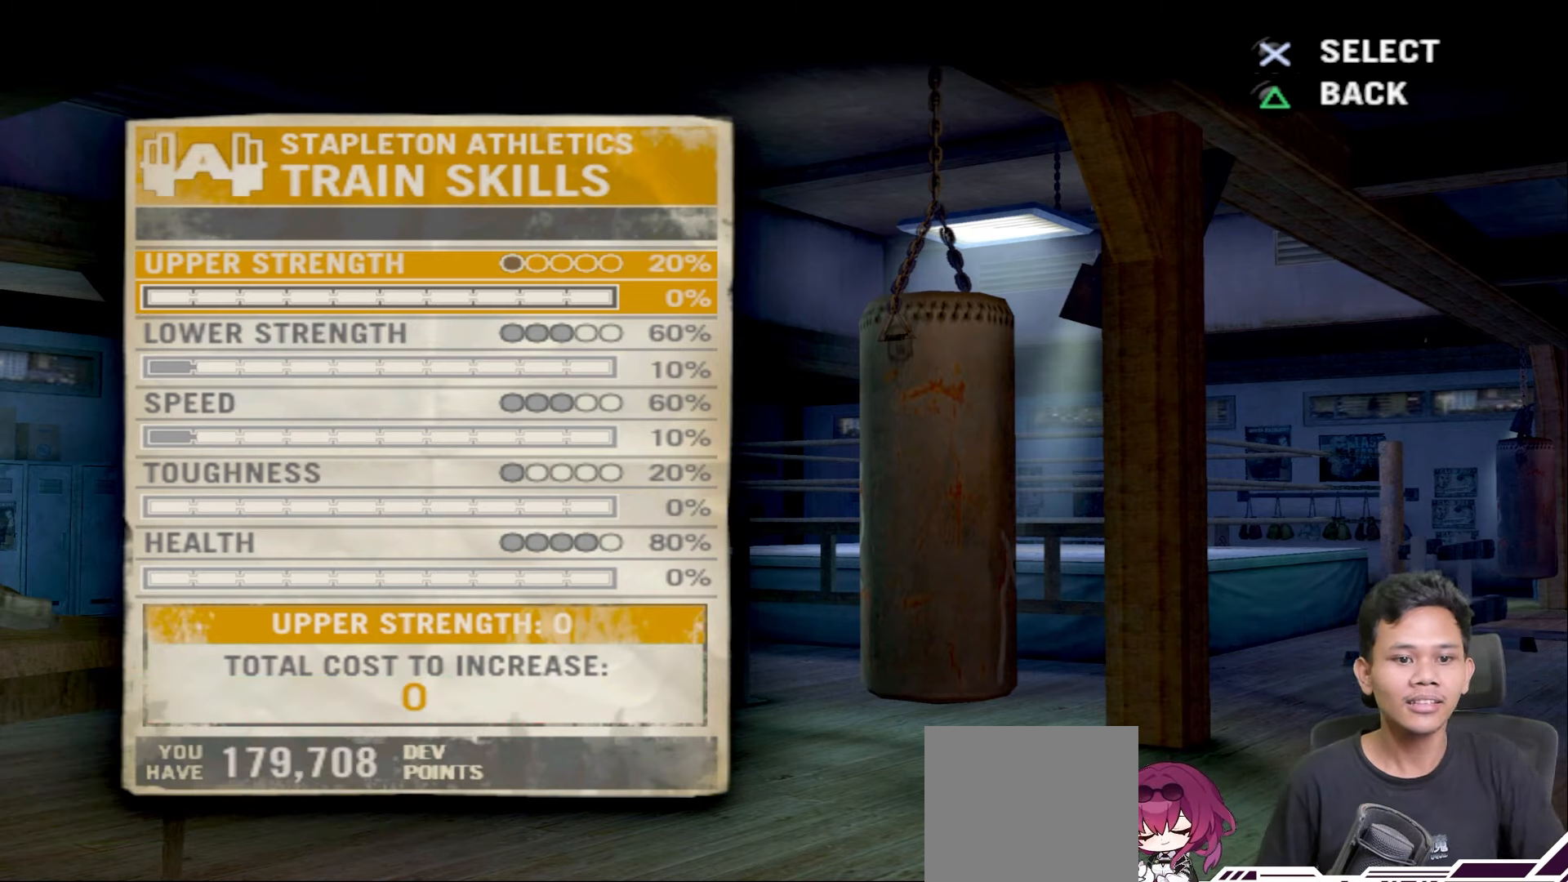
Gameplay with a controller (PlayStation layout); each line is a JSON object with the inputs held at the frame after it. "events" lists button and stick changes between this image and that frame as [ms after this image, input, new state], when the widget could be followed in between.
{"buttons": [], "left_stick": "center", "right_stick": "center", "events": [[400, "DPAD_DOWN", "down"], [500, "DPAD_DOWN", "up"]]}
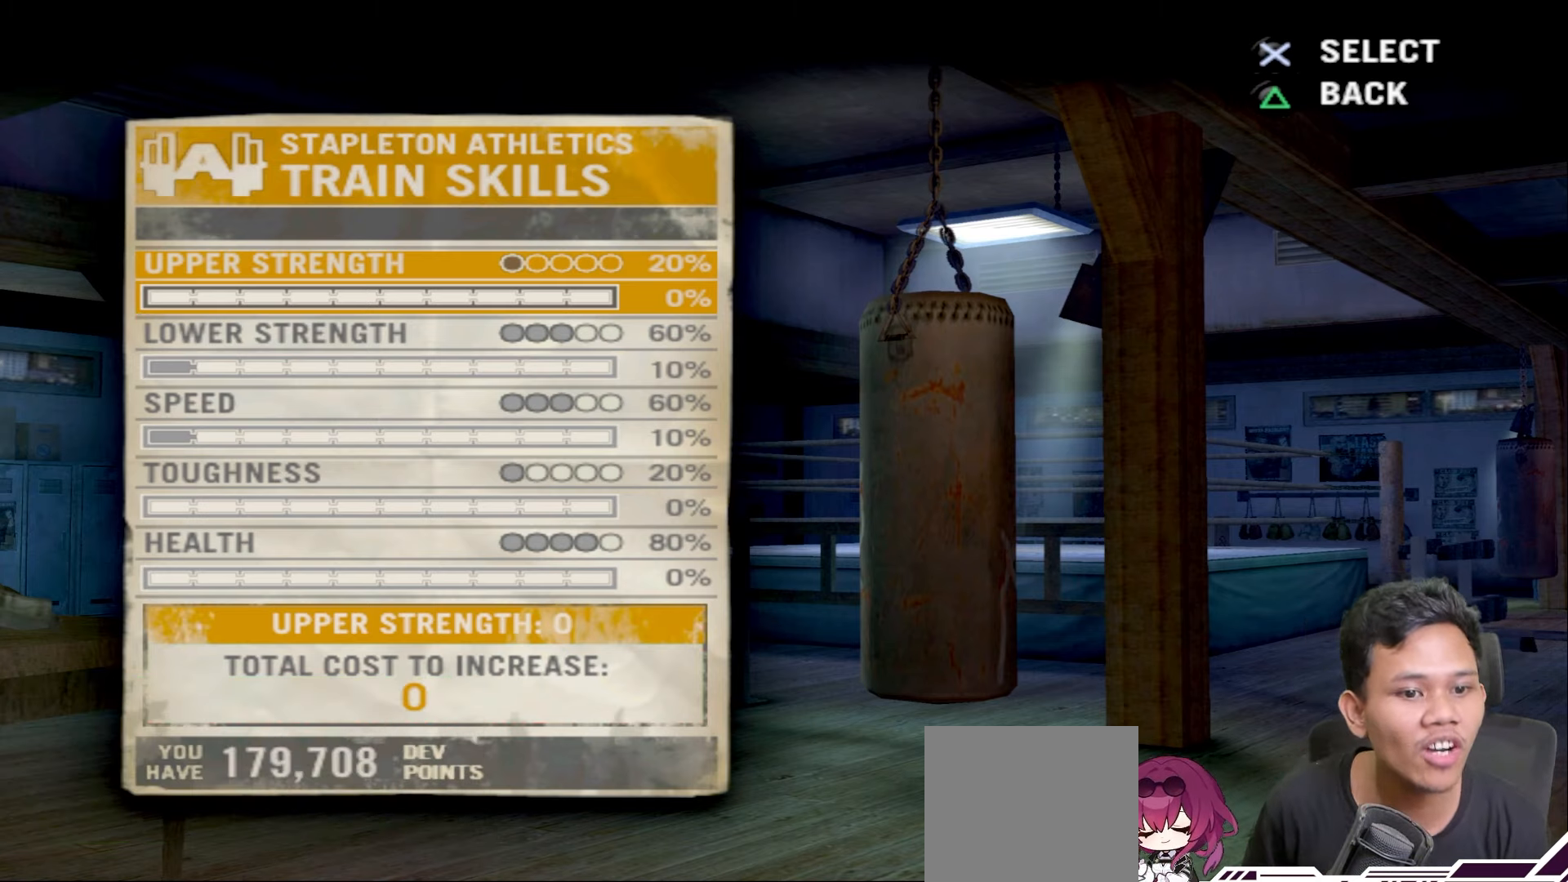
{"buttons": [], "left_stick": "center", "right_stick": "center", "events": [[250, "DPAD_DOWN", "down"], [367, "DPAD_DOWN", "up"]]}
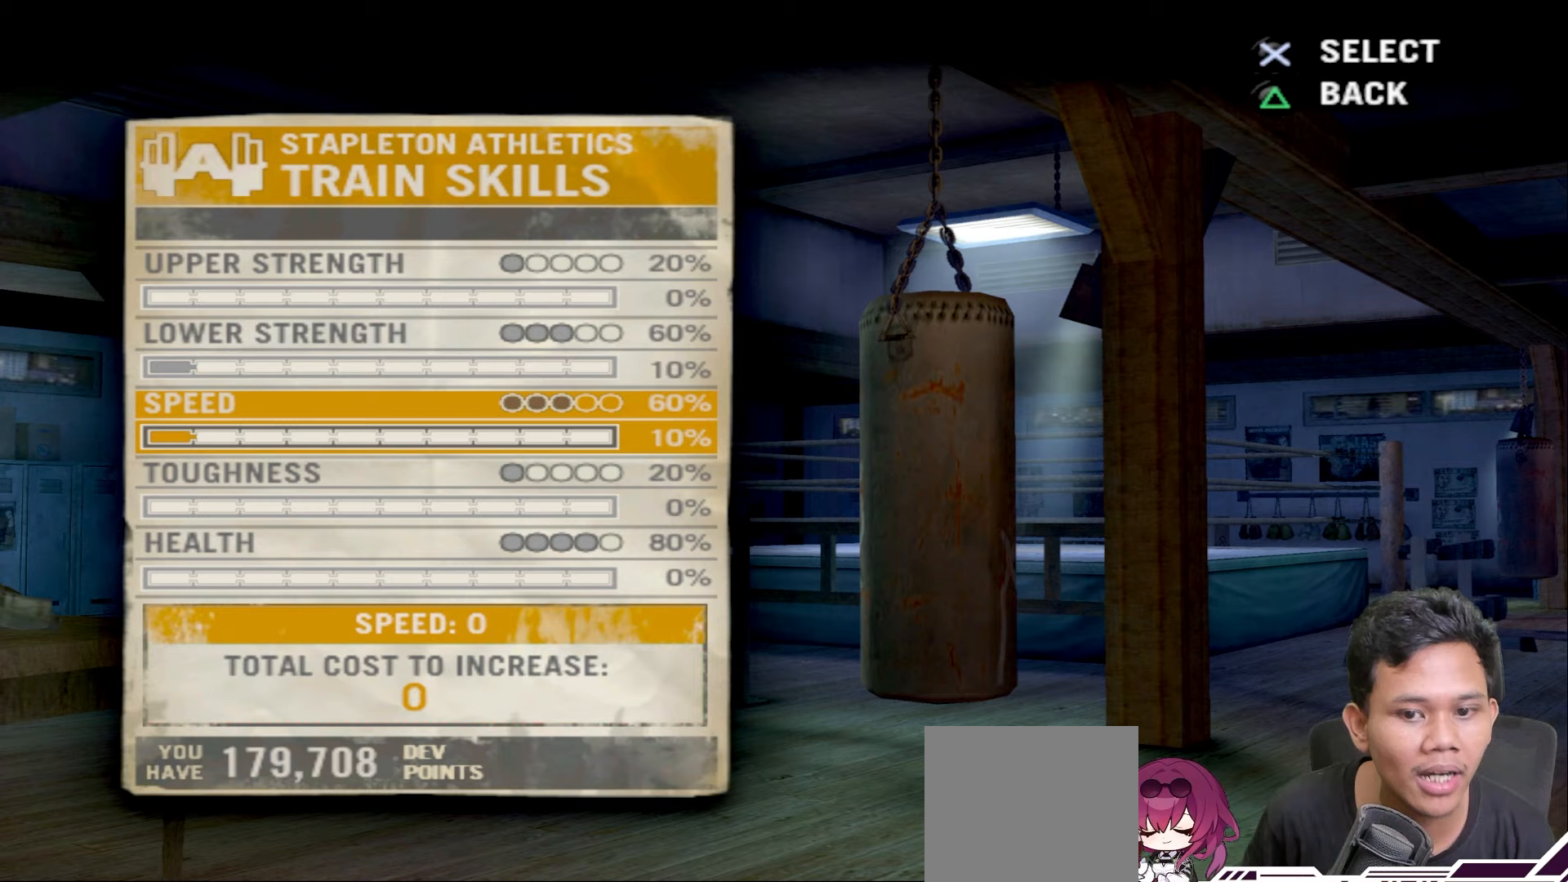
{"buttons": [], "left_stick": "center", "right_stick": "center", "events": [[167, "DPAD_UP", "down"], [283, "DPAD_UP", "up"]]}
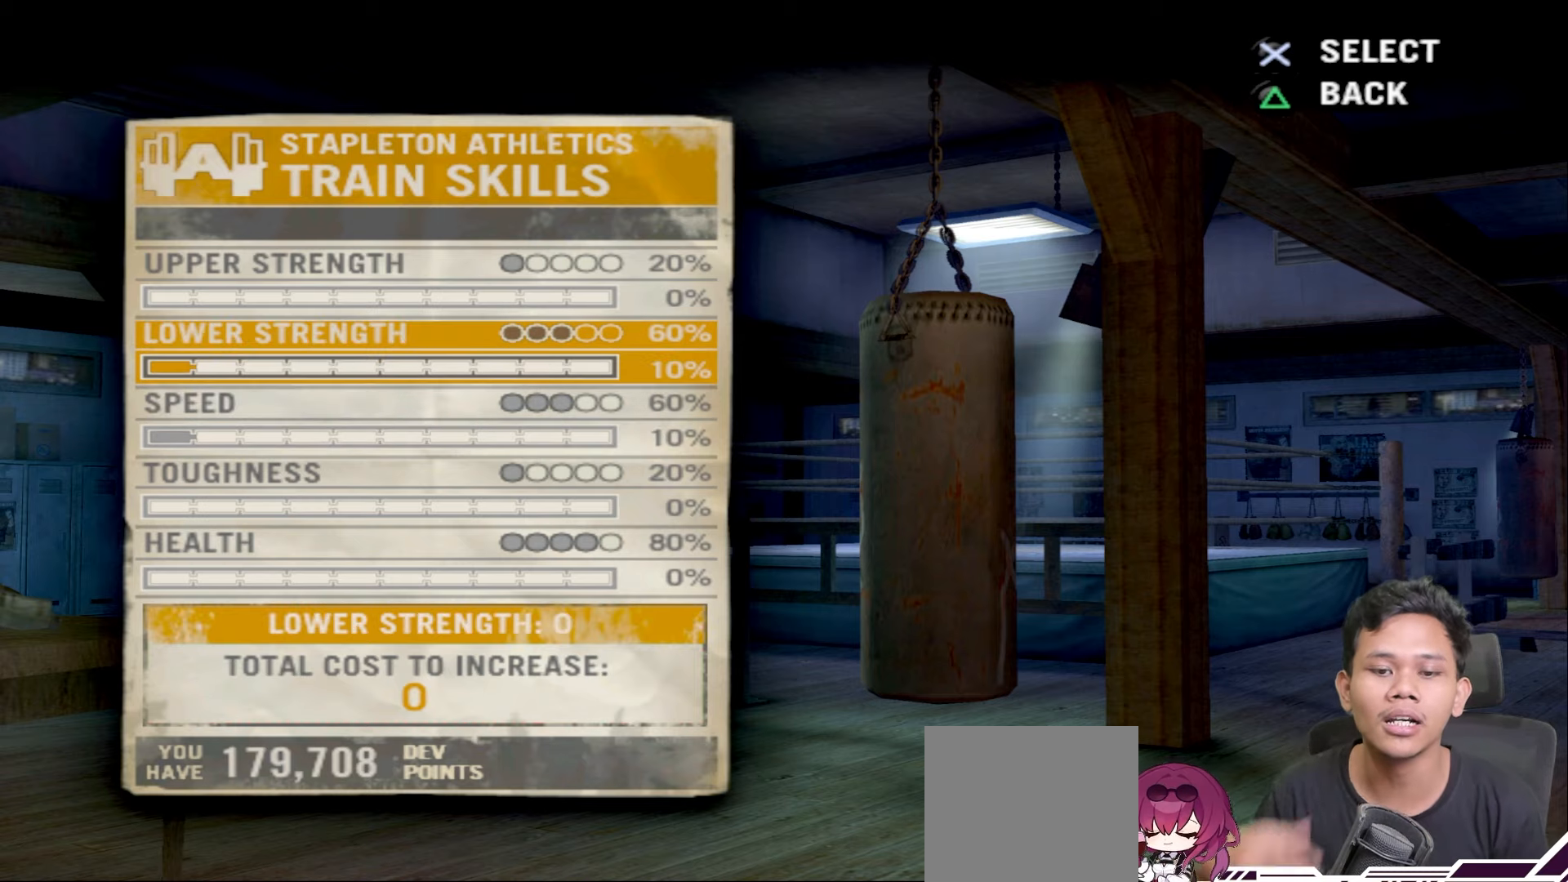
{"buttons": [], "left_stick": "center", "right_stick": "center", "events": []}
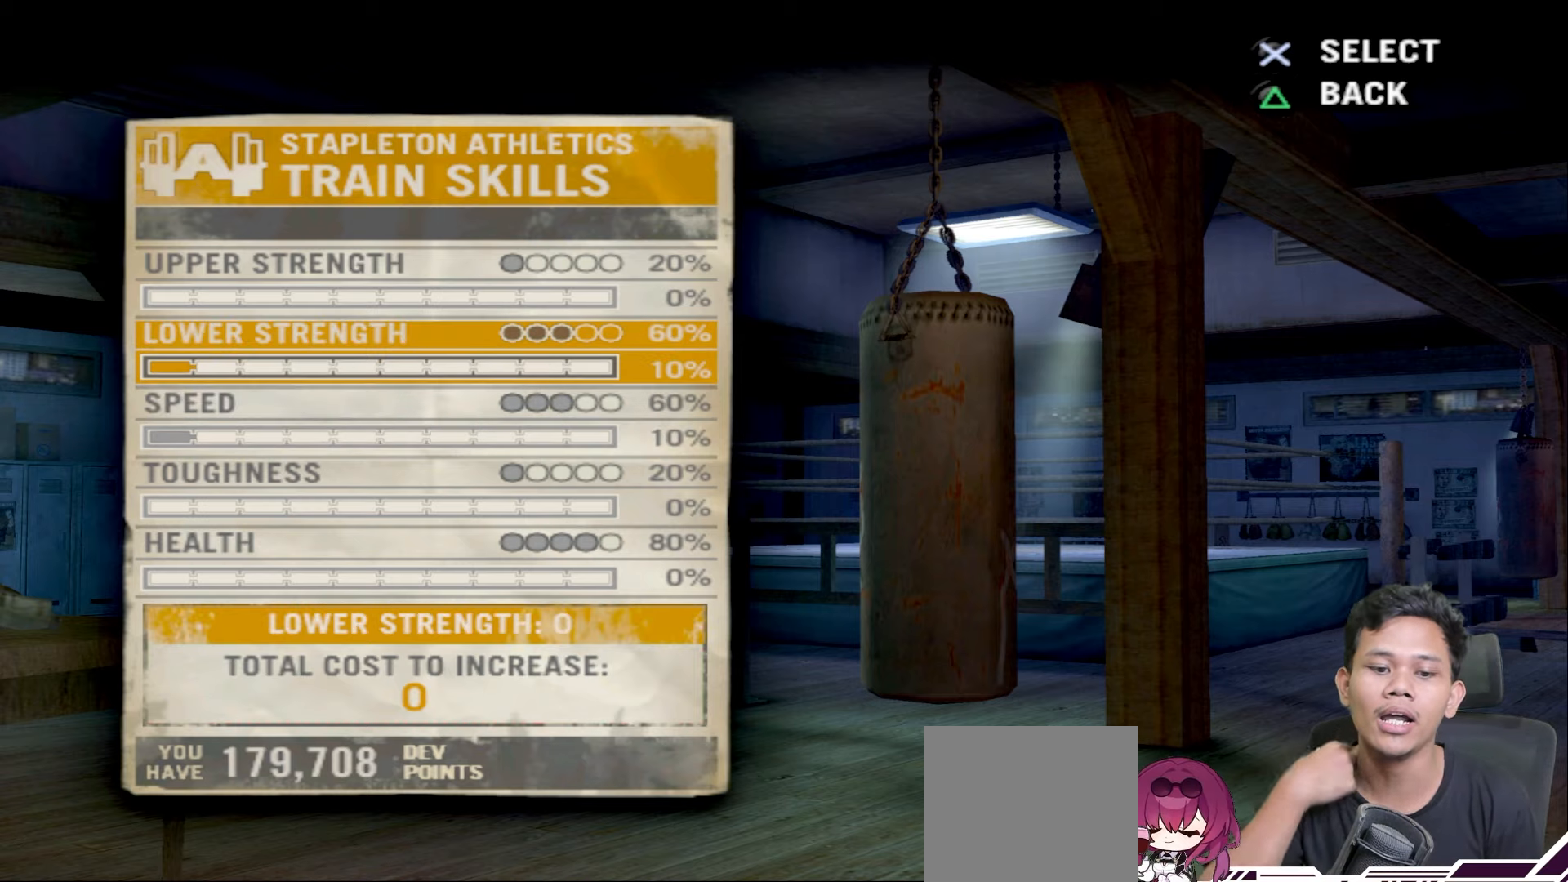
{"buttons": [], "left_stick": "center", "right_stick": "center", "events": [[267, "DPAD_DOWN", "down"], [400, "DPAD_DOWN", "up"]]}
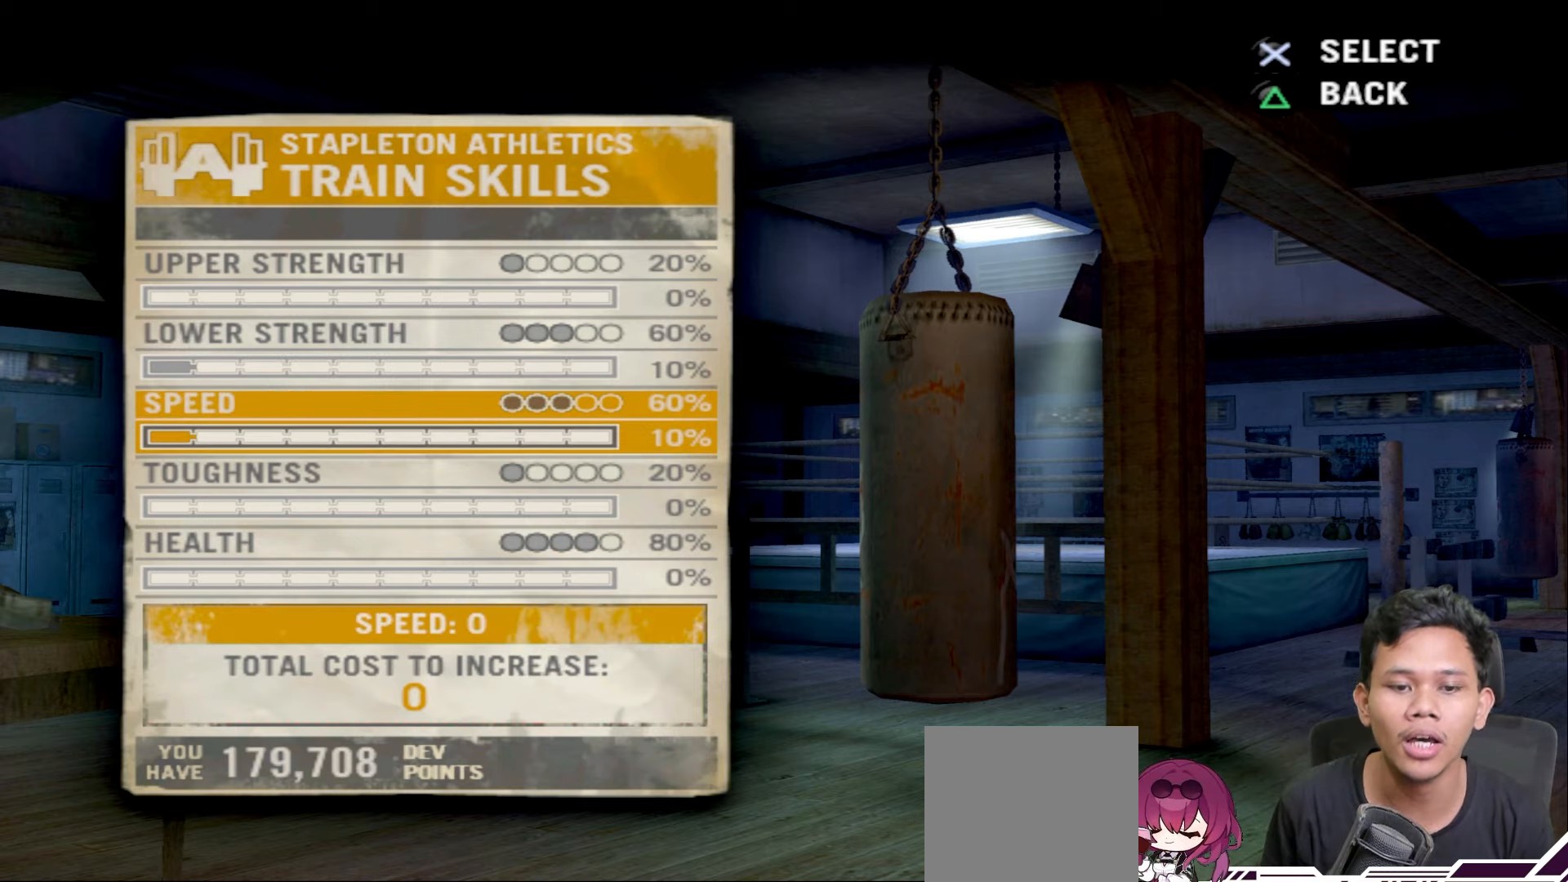
{"buttons": ["DPAD_DOWN"], "left_stick": "center", "right_stick": "center", "events": [[100, "DPAD_UP", "down"], [217, "DPAD_UP", "up"], [417, "DPAD_DOWN", "down"]]}
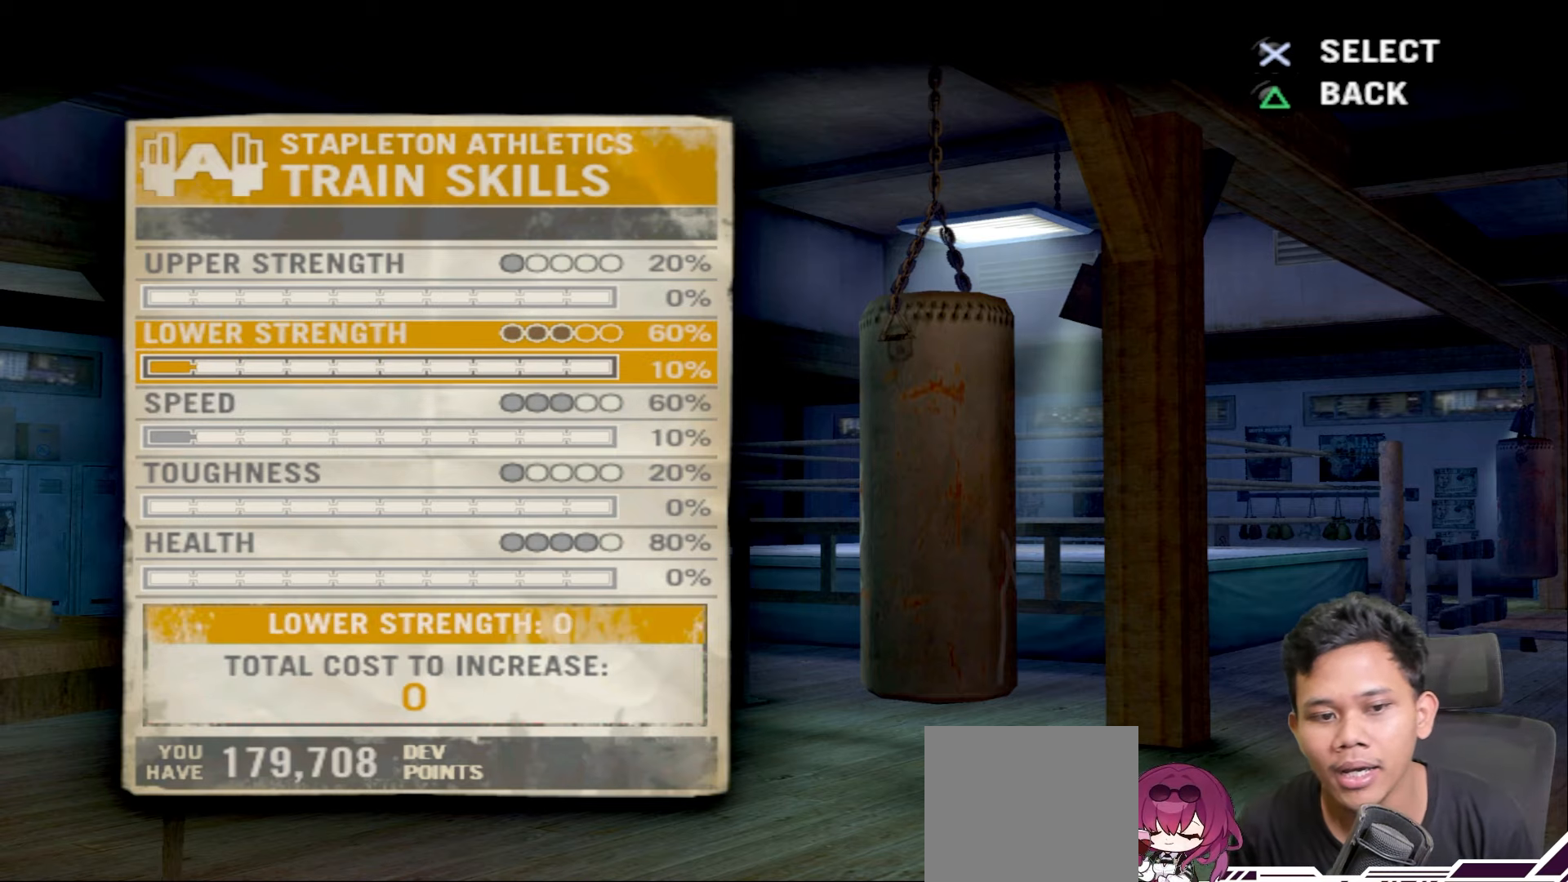
{"buttons": [], "left_stick": "center", "right_stick": "center", "events": [[17, "DPAD_DOWN", "up"]]}
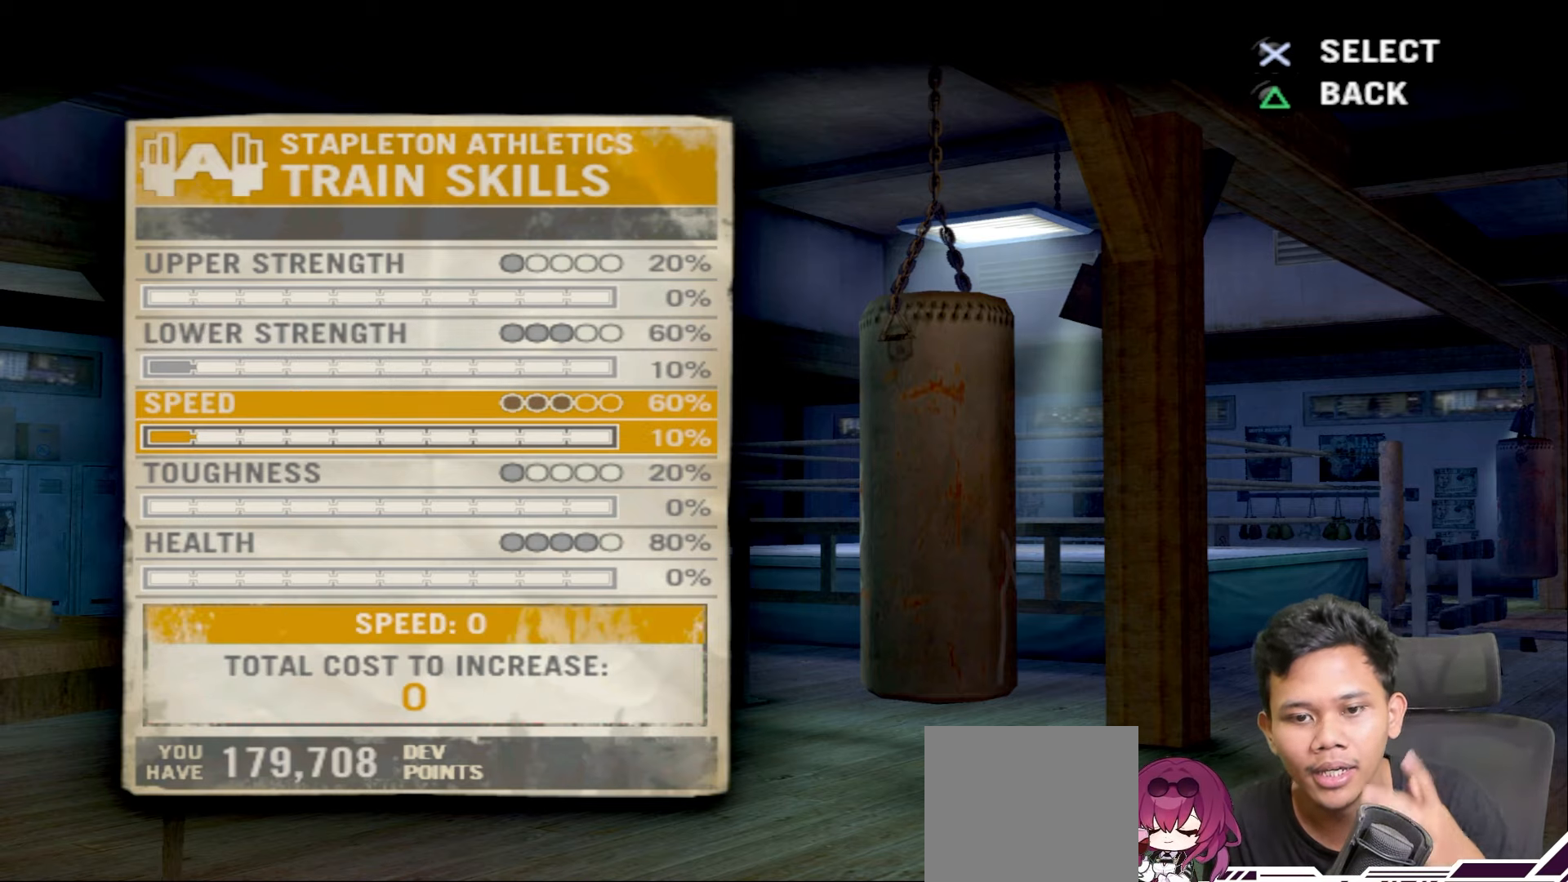
{"buttons": [], "left_stick": "center", "right_stick": "center", "events": []}
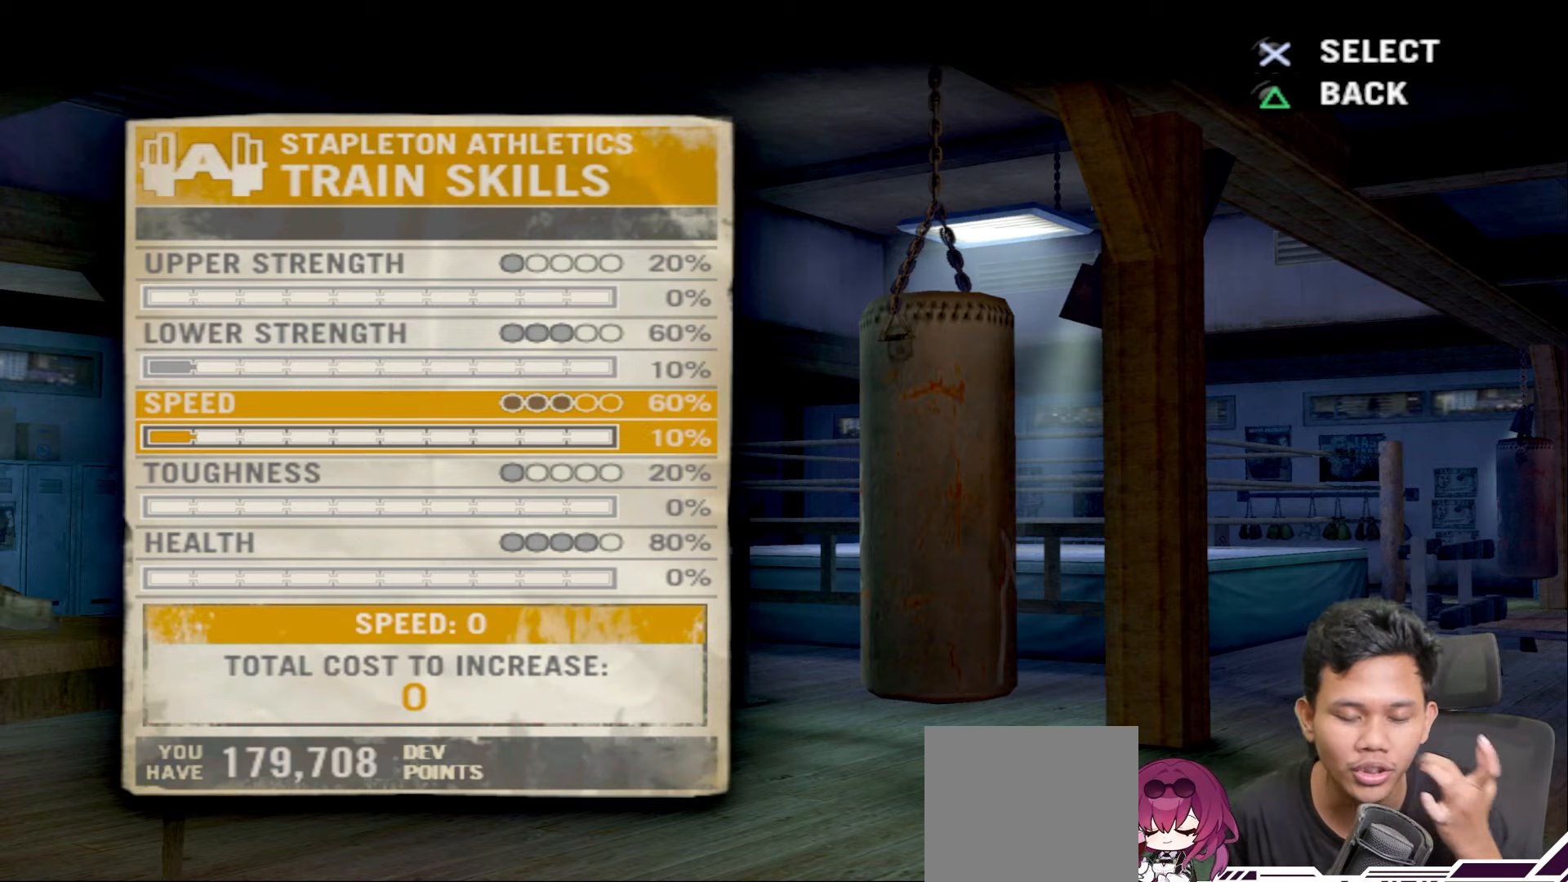
{"buttons": [], "left_stick": "center", "right_stick": "center", "events": []}
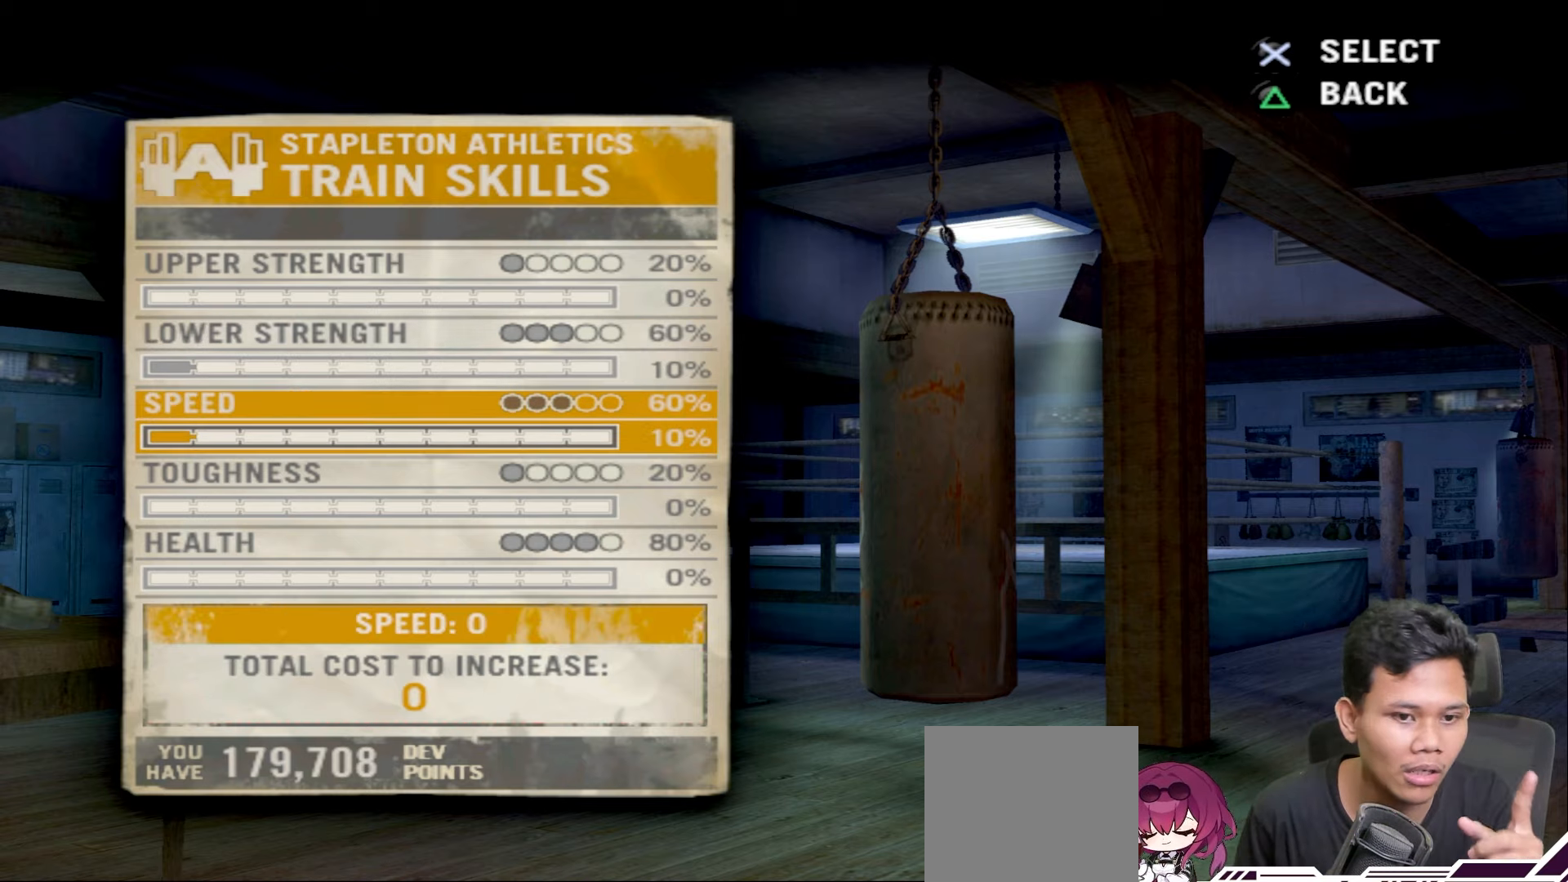
{"buttons": [], "left_stick": "center", "right_stick": "center", "events": []}
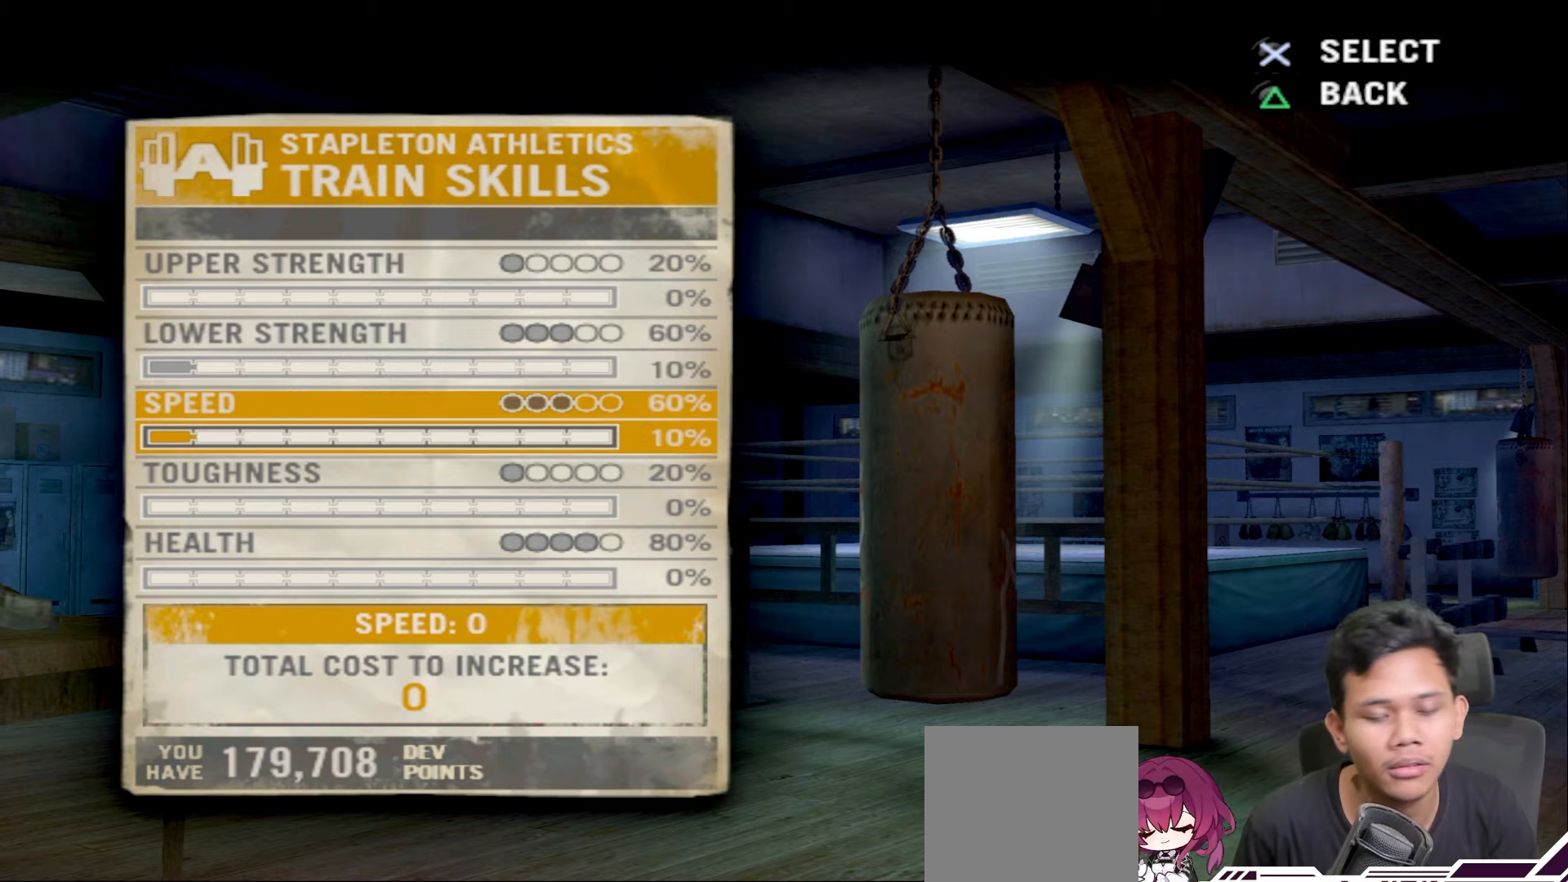
{"buttons": [], "left_stick": "center", "right_stick": "center", "events": []}